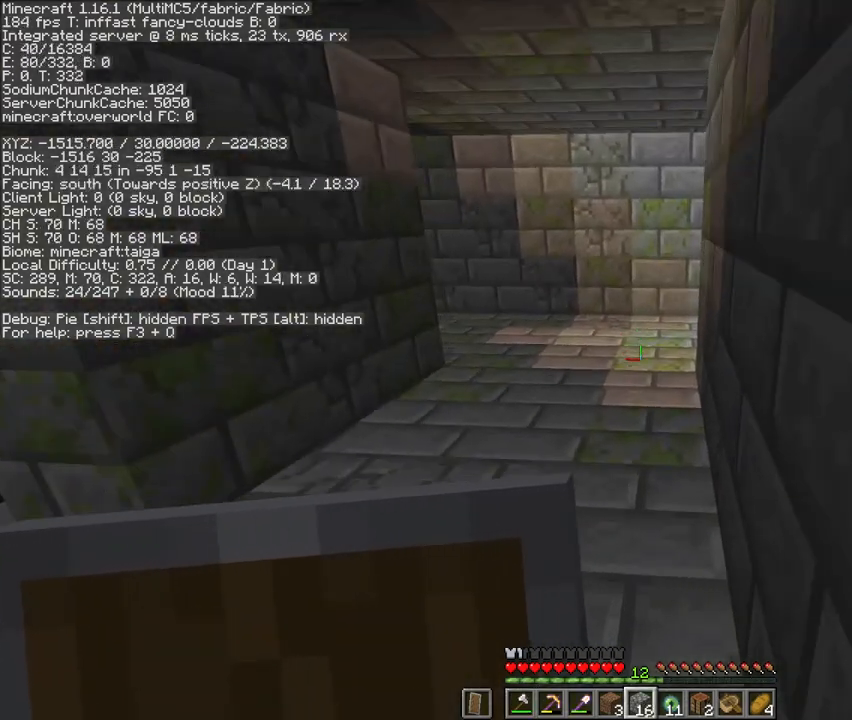
Gameplay with keyboard and mouse; each line is a JSON object with the keys and mouse buttons held at the frame after it. "events" lists presses ("down") and releases ("up") of "1", "2", "3", "4", "5", "a", "c", "d", "e", "f", "g", "q", "r", "s", "shift", "space", "t", "v", "w", "x", "mouse_left", "mouse_right", "mouse_mb4" and "mouse_mb5" between this image and that frame as [ms after this image, input, new state], when the widget could be followed in between. "mouse_left", "mouse_right", "mouse_mb4", "mouse_mb5" = the "left", "right", "mb4", "mb5" buttons of the "mouse" list. No other keys are recorded. Fast repeated clicks can show as one long hold. Mouse movement is not recorded. Not read: mouse_wheel.
{"keys": ["1", "w"], "mouse": [], "events": [[200, "space", "up"], [433, "1", "down"]]}
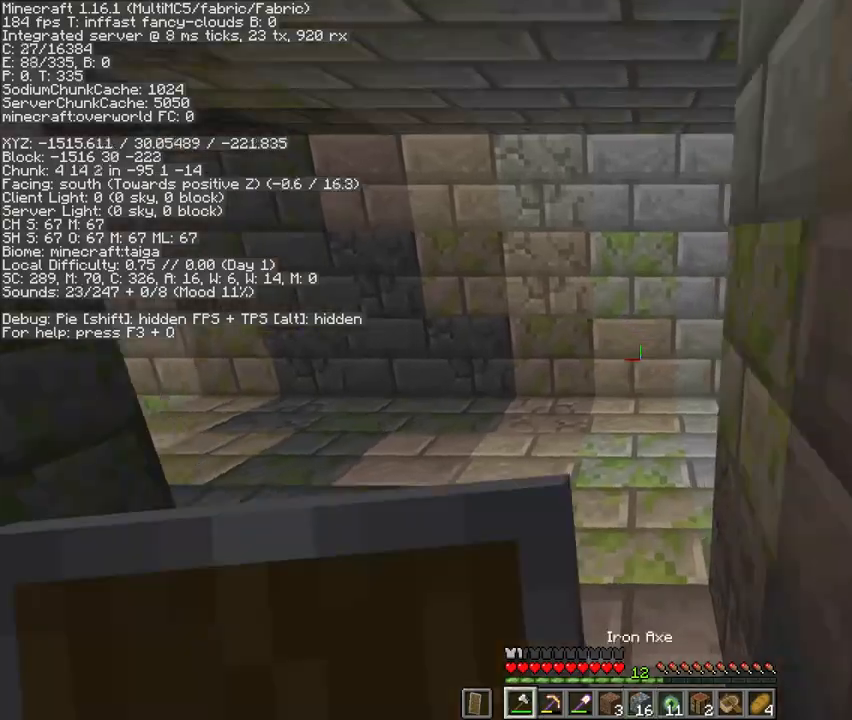
{"keys": ["w"], "mouse": [], "events": [[67, "1", "up"]]}
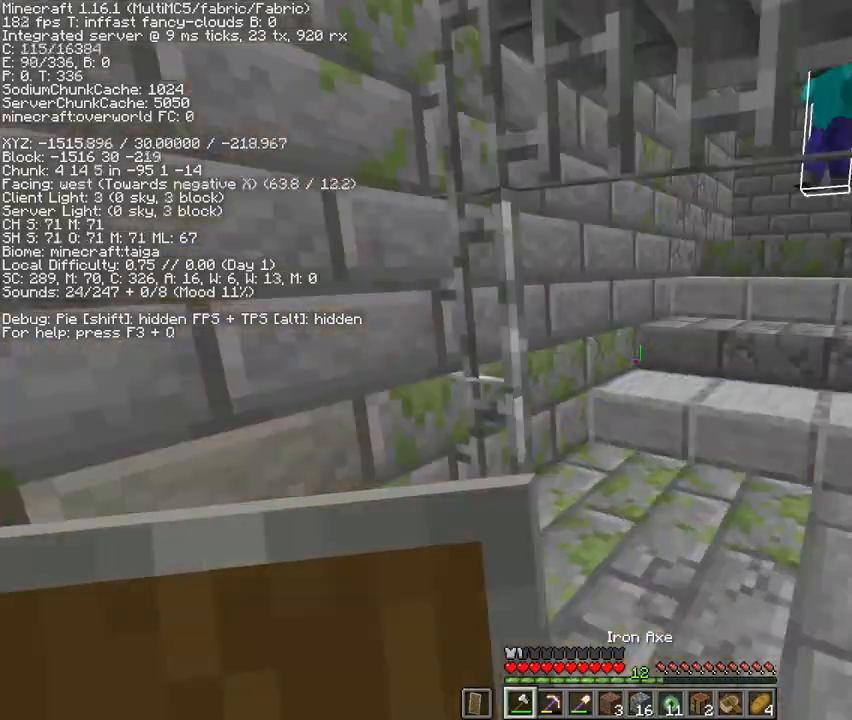
{"keys": ["a", "w"], "mouse": [], "events": [[467, "a", "down"]]}
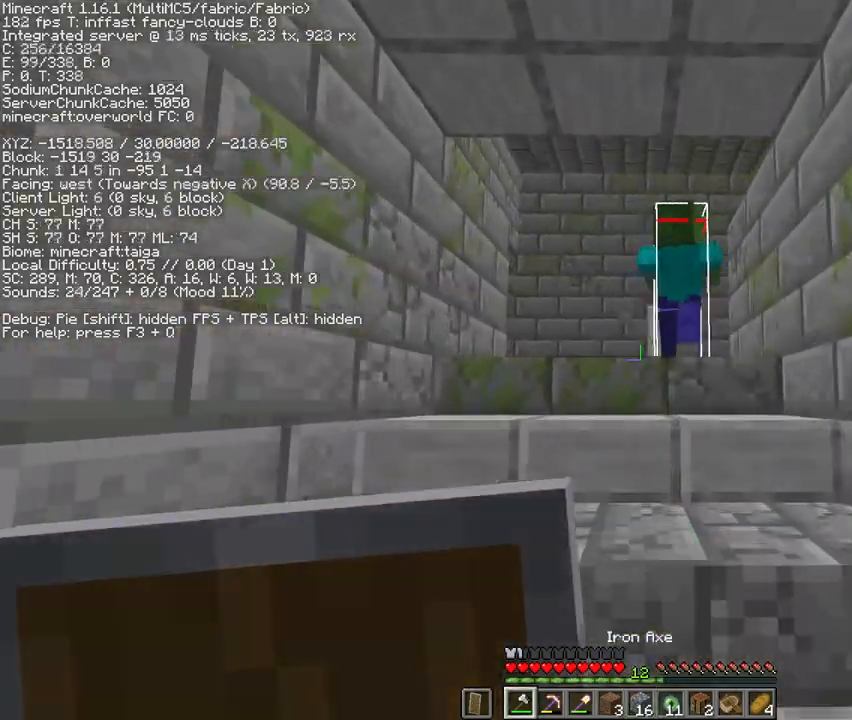
{"keys": ["w"], "mouse": [], "events": [[133, "a", "up"]]}
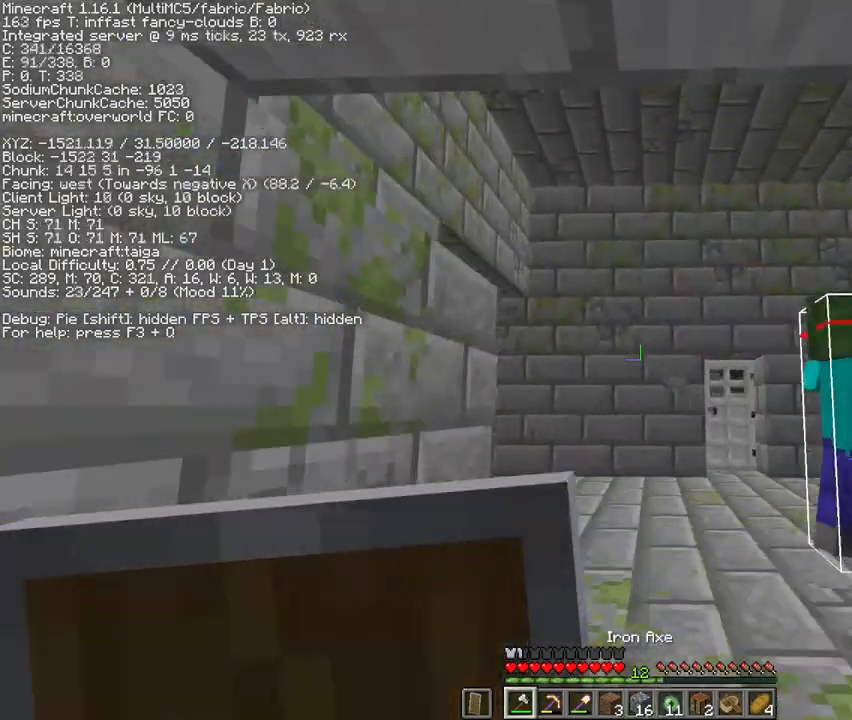
{"keys": ["d", "w"], "mouse": [], "events": [[500, "d", "down"]]}
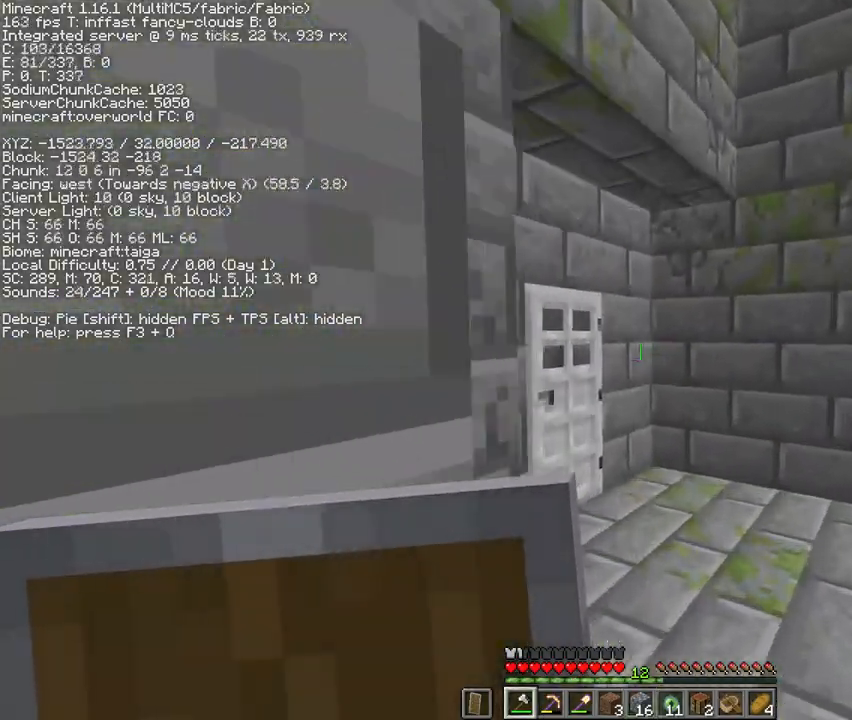
{"keys": ["w"], "mouse": ["right"], "events": [[200, "d", "up"], [500, "mouse_right", "down"]]}
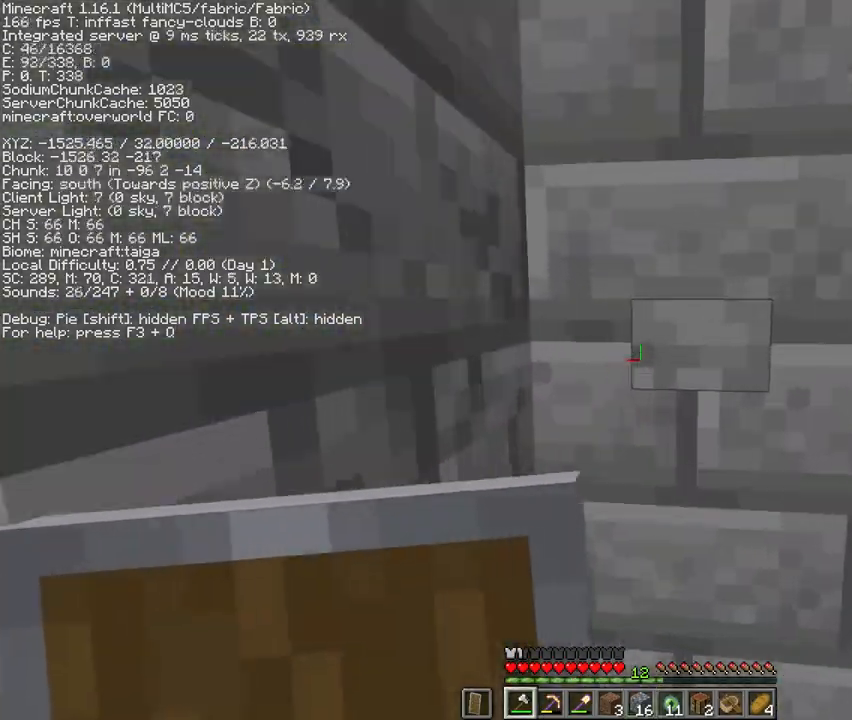
{"keys": ["d", "w"], "mouse": [], "events": [[33, "d", "down"], [67, "mouse_right", "up"]]}
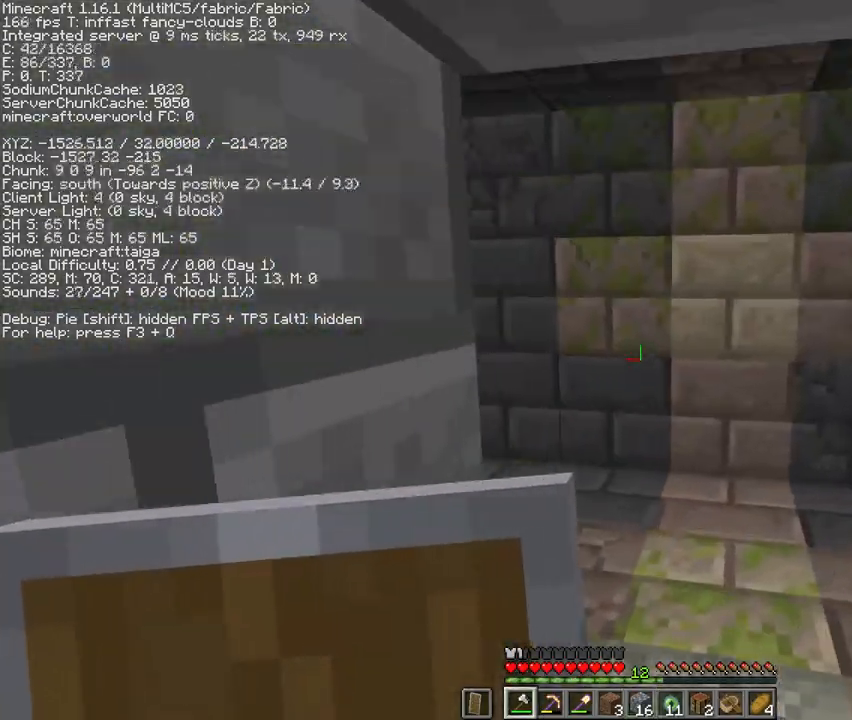
{"keys": [], "mouse": [], "events": [[333, "d", "up"], [467, "w", "up"]]}
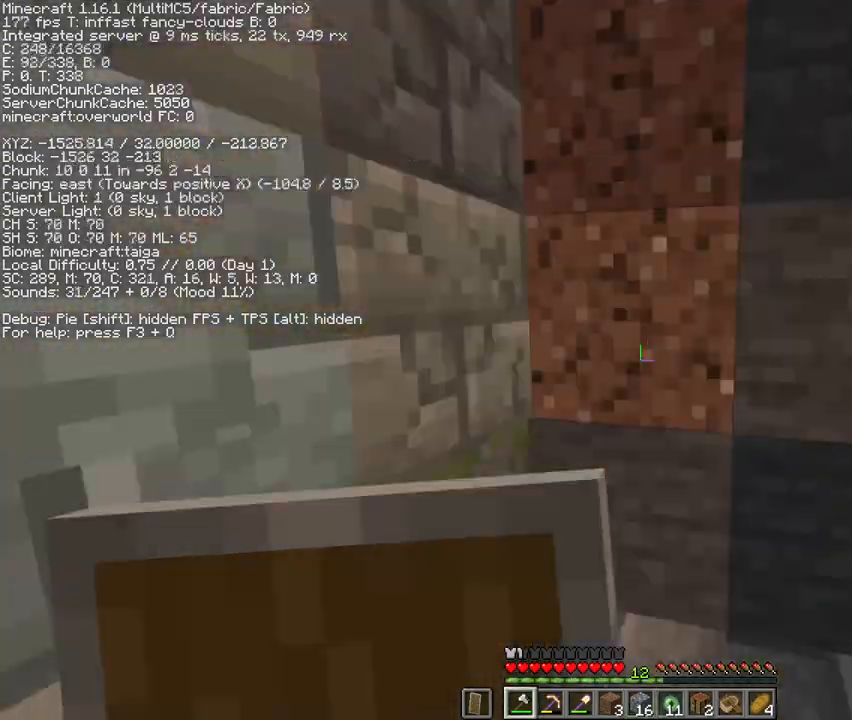
{"keys": ["a", "w"], "mouse": ["right"], "events": [[467, "a", "down"], [500, "mouse_right", "down"], [500, "w", "down"]]}
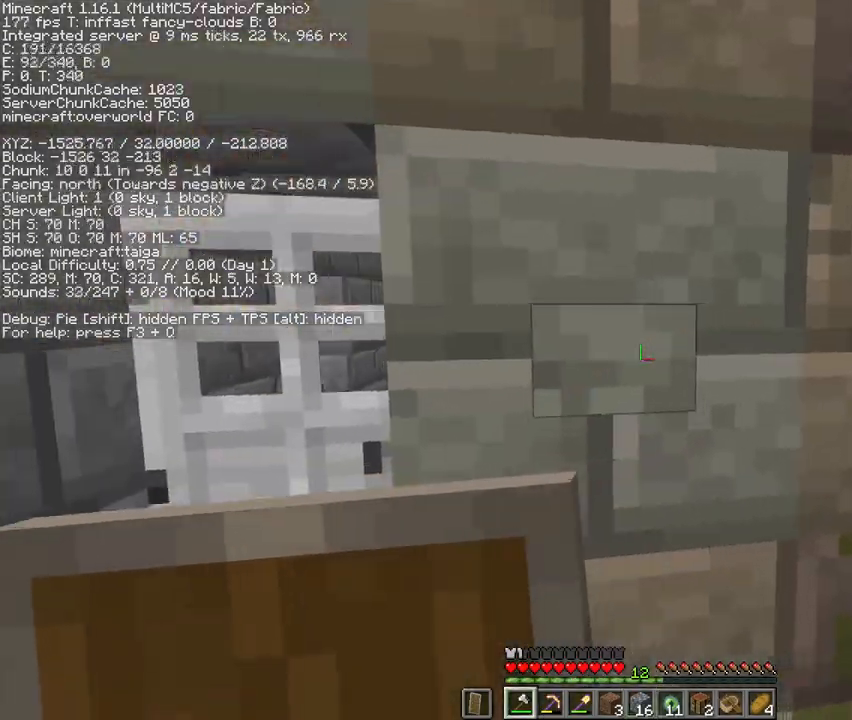
{"keys": ["w"], "mouse": [], "events": [[33, "mouse_right", "up"], [267, "a", "up"]]}
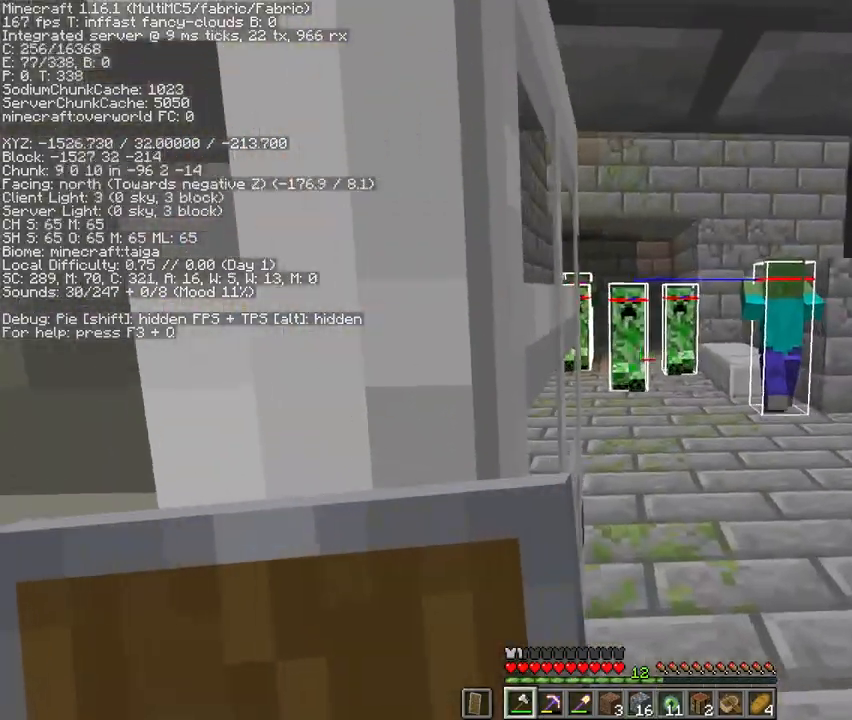
{"keys": ["w"], "mouse": [], "events": [[133, "d", "down"], [300, "d", "up"]]}
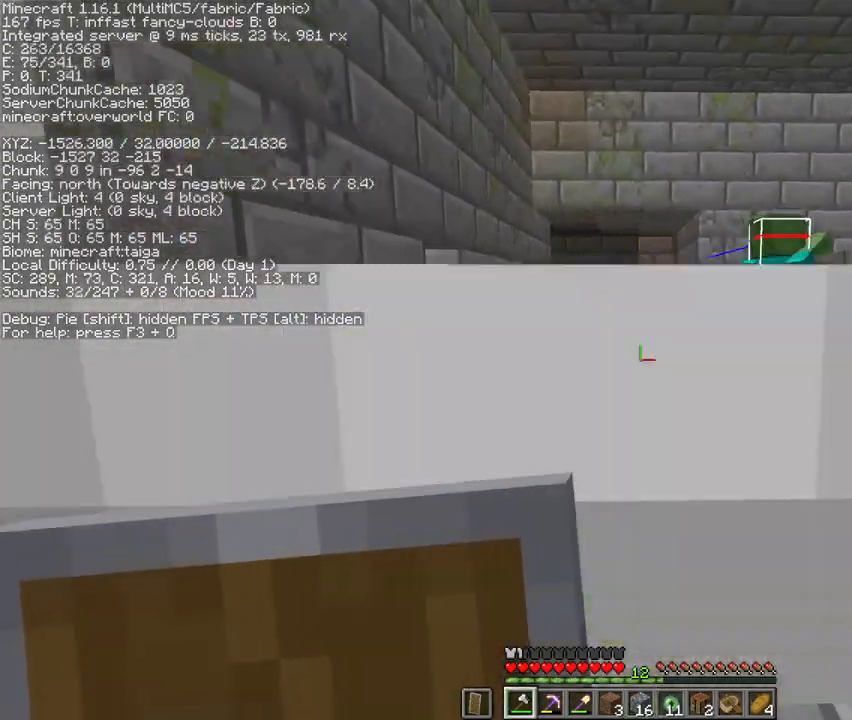
{"keys": ["s"], "mouse": ["right"], "events": [[200, "w", "up"], [233, "mouse_right", "down"], [467, "s", "down"]]}
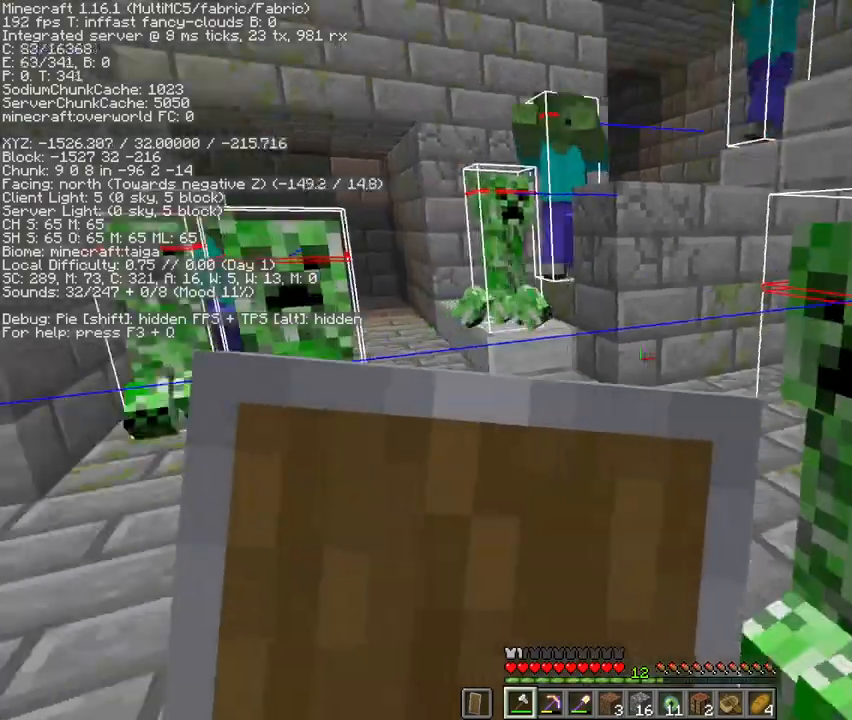
{"keys": ["a", "s"], "mouse": ["right"], "events": [[33, "a", "down"]]}
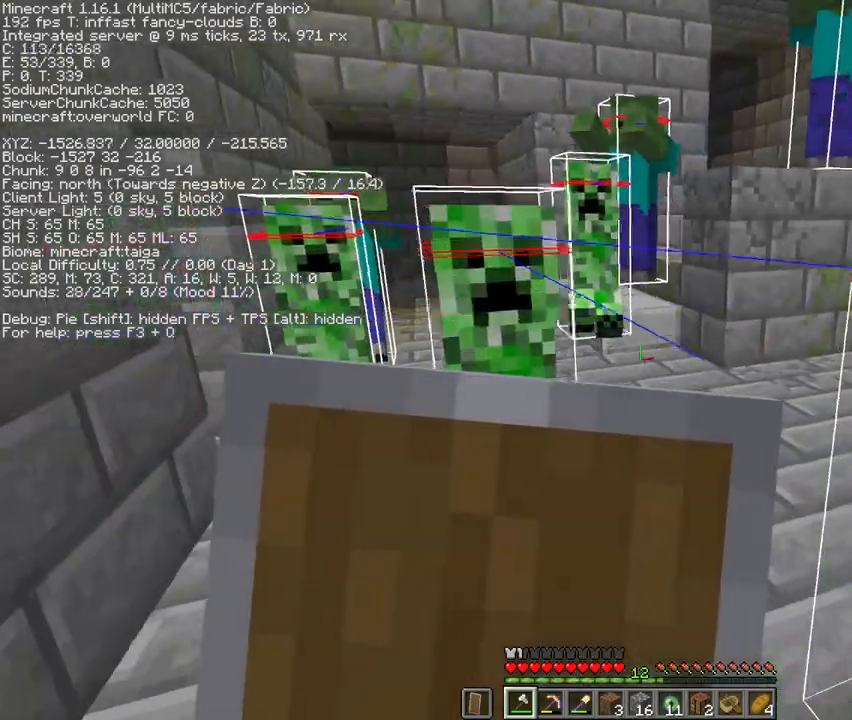
{"keys": [], "mouse": ["right"], "events": [[100, "a", "up"], [467, "s", "up"]]}
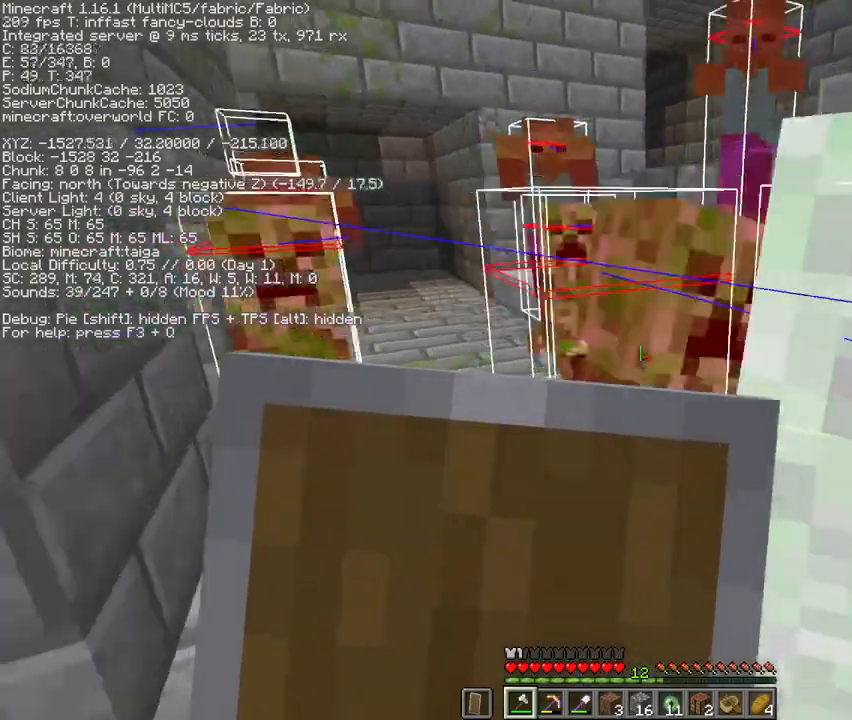
{"keys": [], "mouse": ["right"], "events": []}
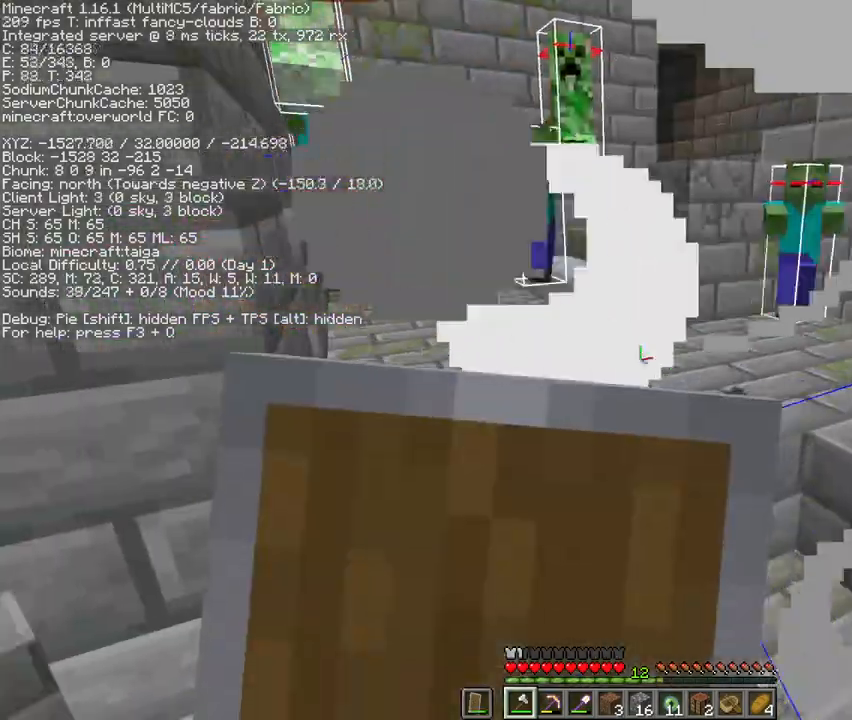
{"keys": [], "mouse": ["right"], "events": []}
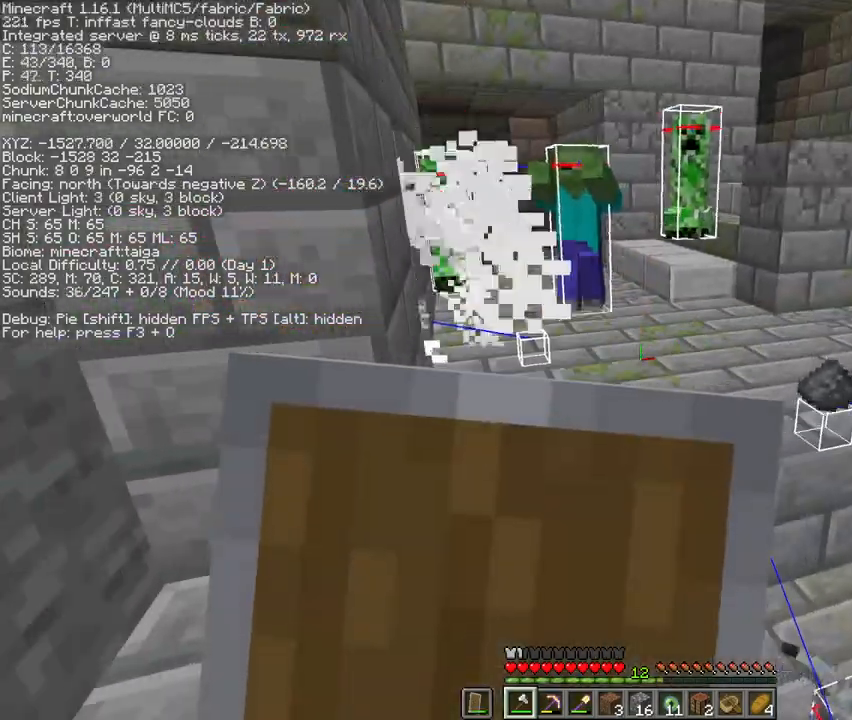
{"keys": [], "mouse": ["right"], "events": []}
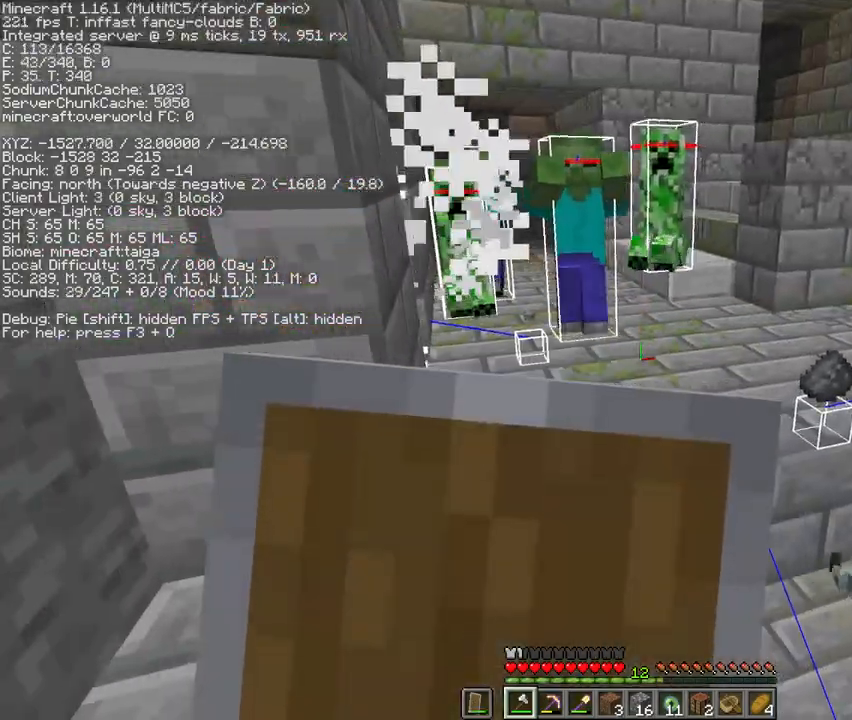
{"keys": [], "mouse": ["right"], "events": []}
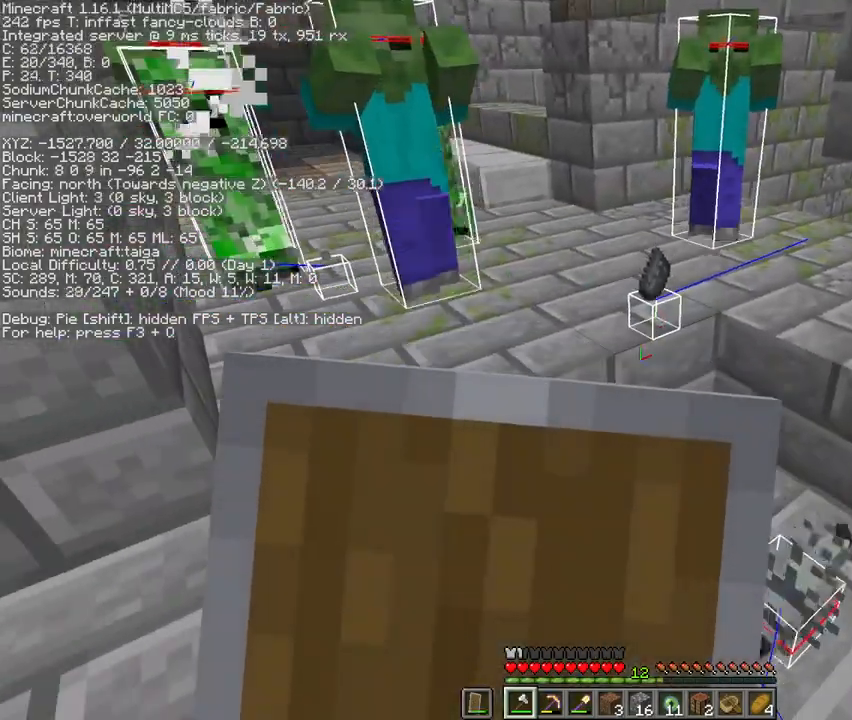
{"keys": [], "mouse": ["right"], "events": [[67, "mouse_right", "up"], [167, "mouse_right", "down"]]}
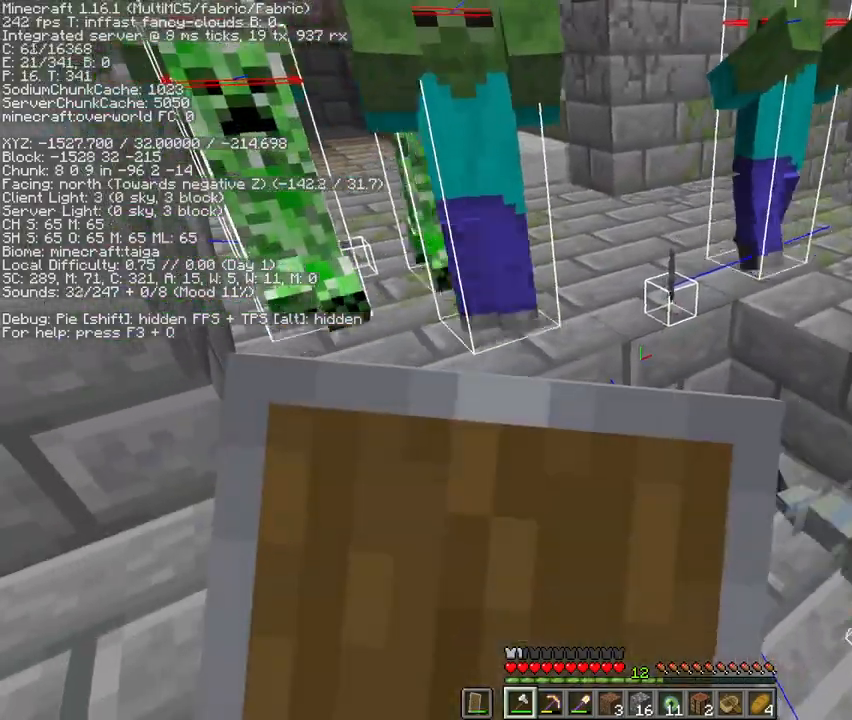
{"keys": [], "mouse": ["right"], "events": []}
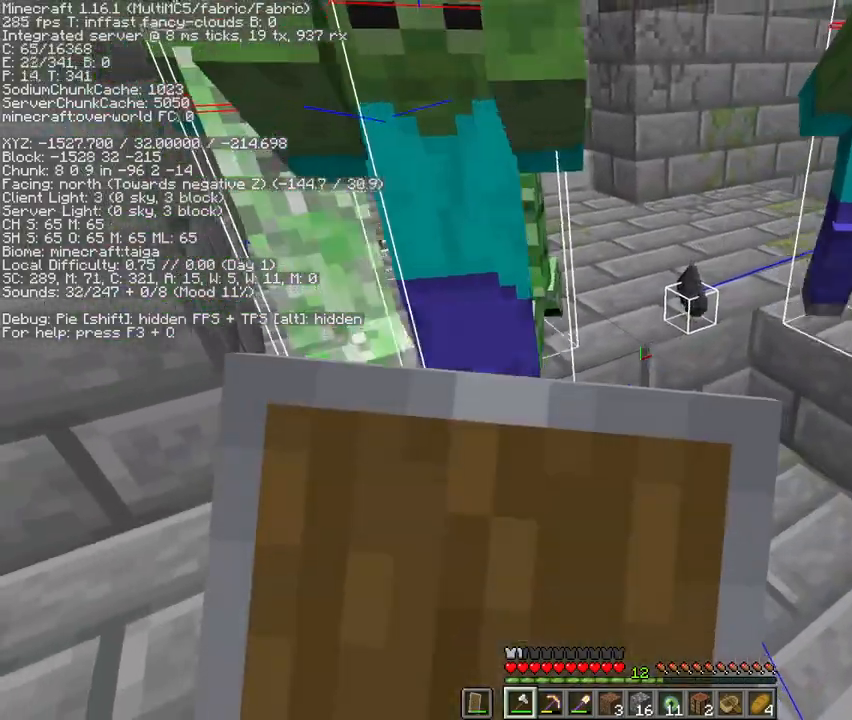
{"keys": ["s"], "mouse": ["right"], "events": [[233, "s", "down"]]}
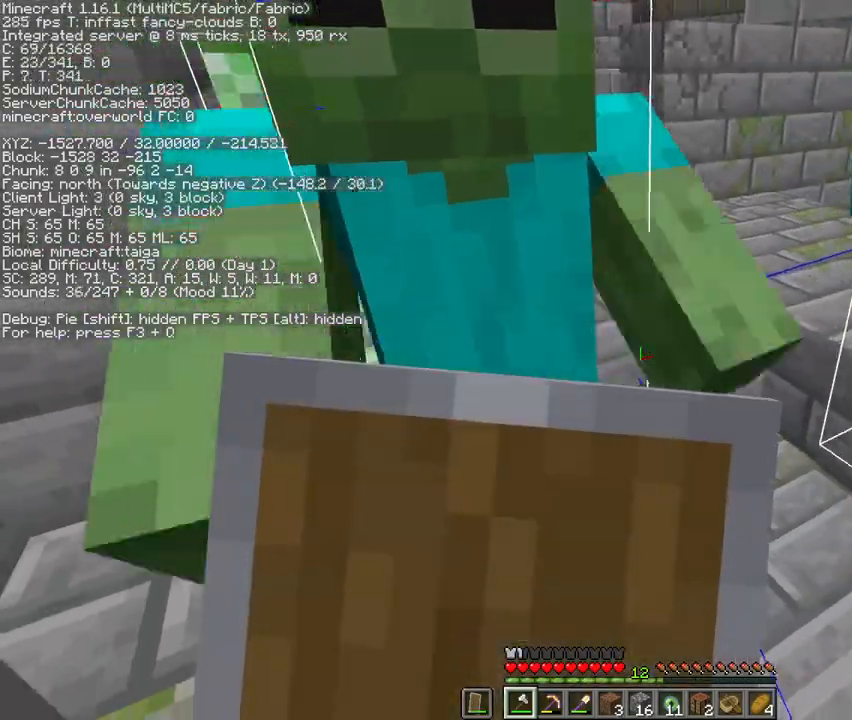
{"keys": [], "mouse": ["right"], "events": [[133, "s", "up"]]}
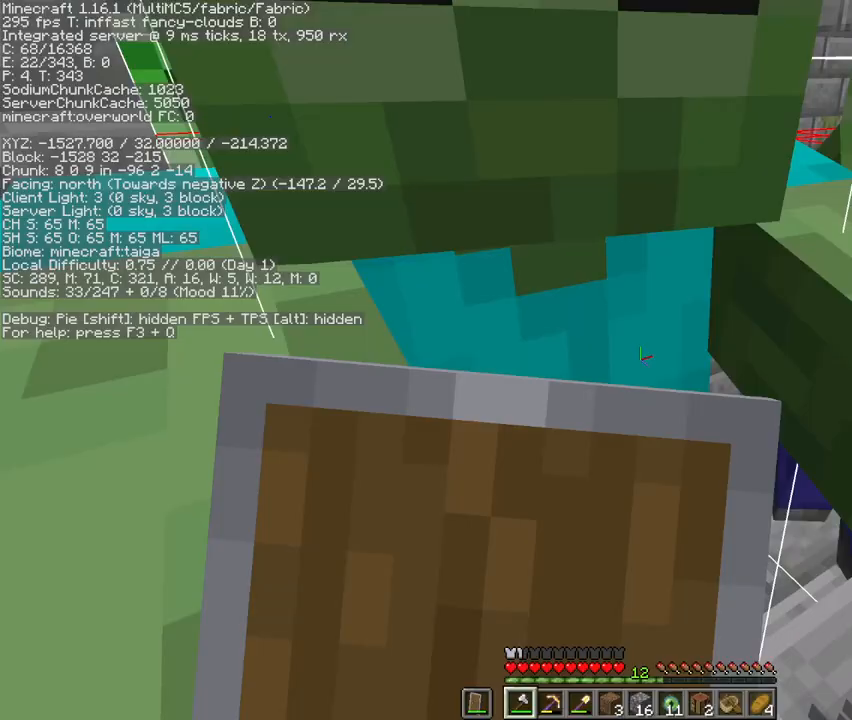
{"keys": [], "mouse": ["right"], "events": []}
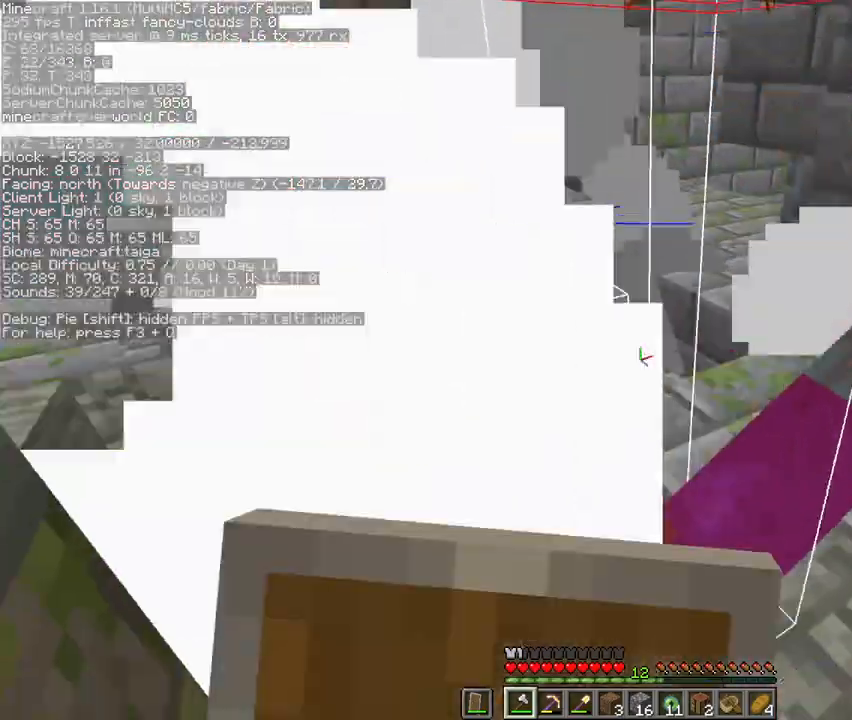
{"keys": [], "mouse": ["right"], "events": []}
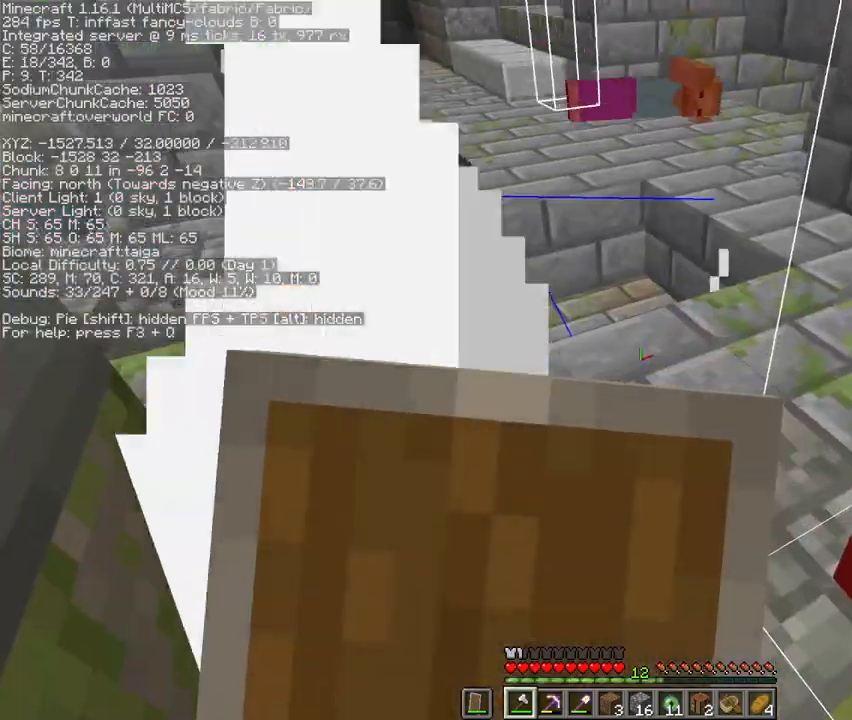
{"keys": ["d", "w"], "mouse": [], "events": [[133, "mouse_right", "up"], [167, "w", "down"], [433, "d", "down"]]}
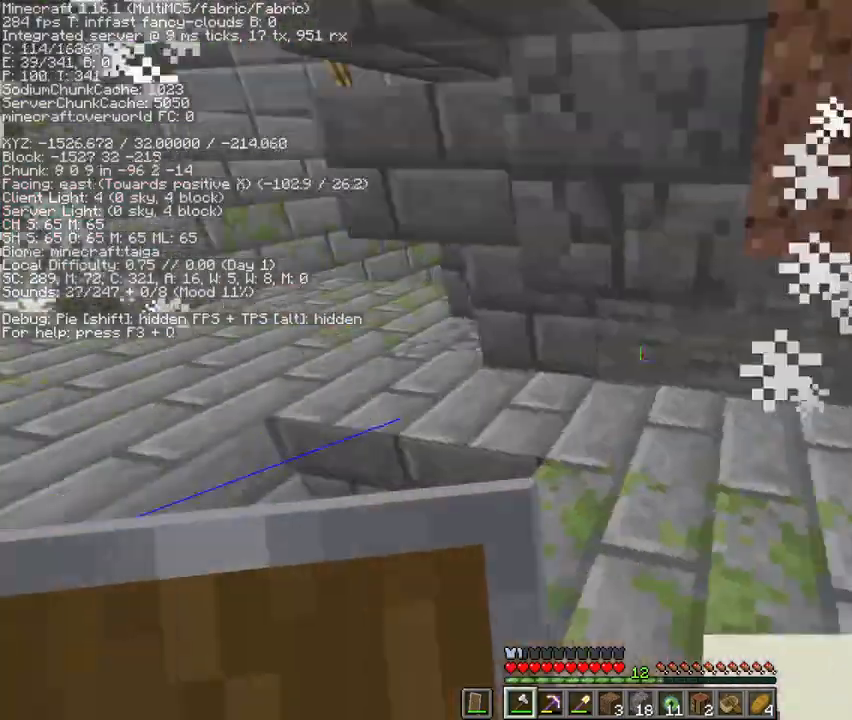
{"keys": ["w"], "mouse": [], "events": [[33, "d", "up"]]}
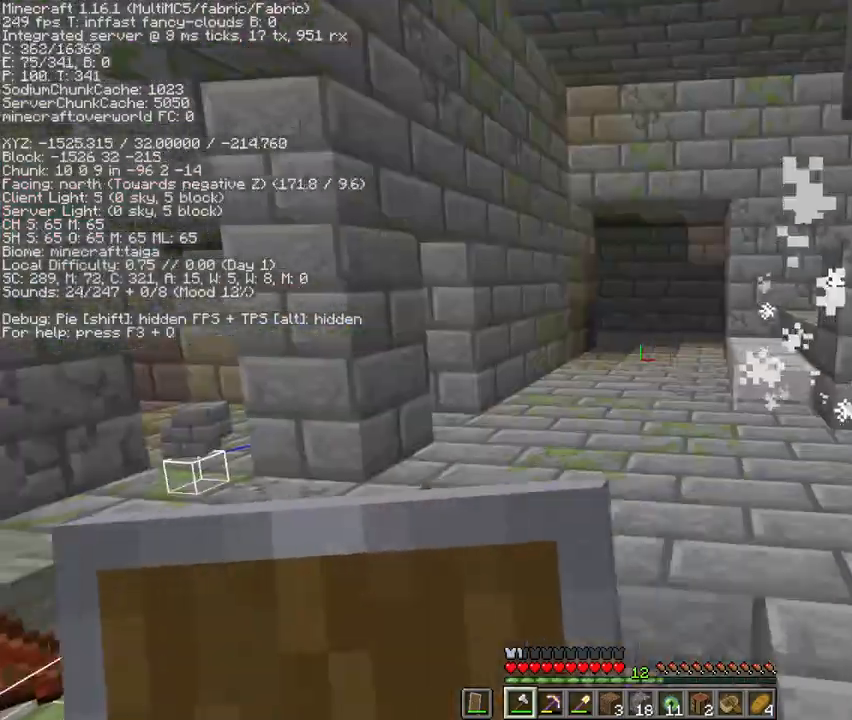
{"keys": ["w"], "mouse": [], "events": []}
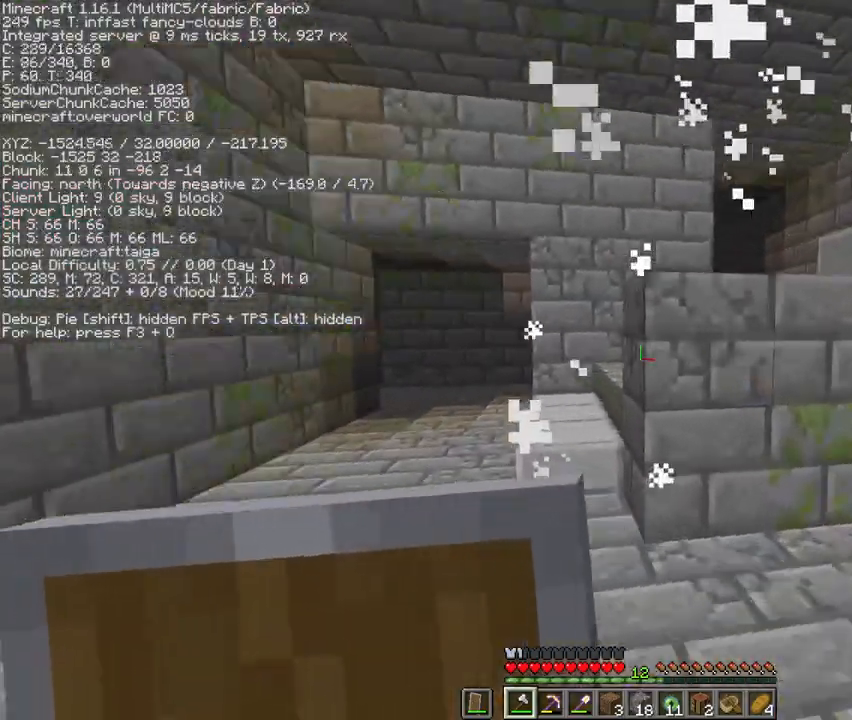
{"keys": ["w"], "mouse": [], "events": [[167, "5", "down"], [267, "5", "up"]]}
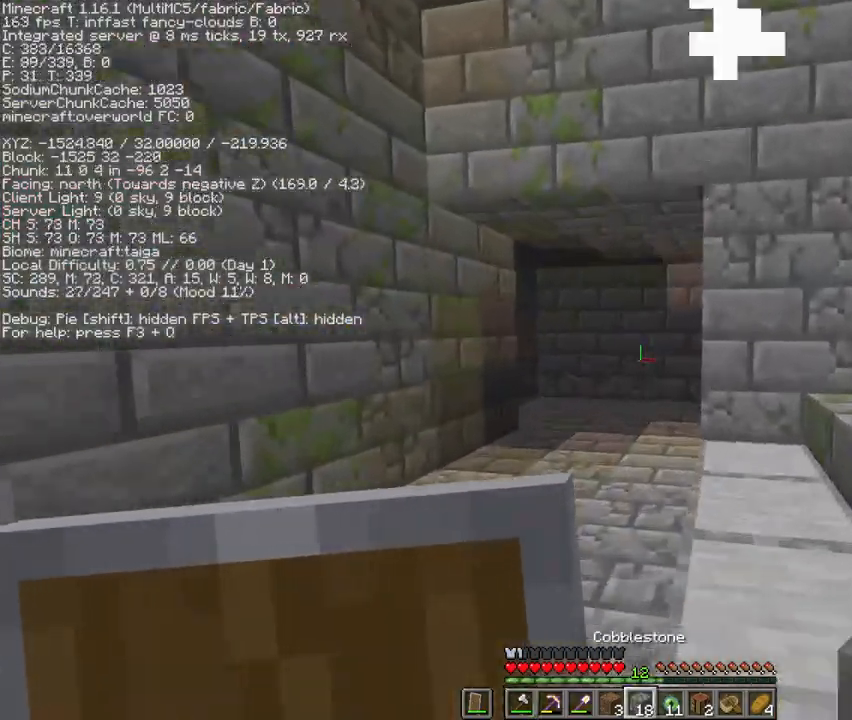
{"keys": ["d", "w"], "mouse": [], "events": [[167, "f", "down"], [267, "f", "up"], [367, "d", "down"]]}